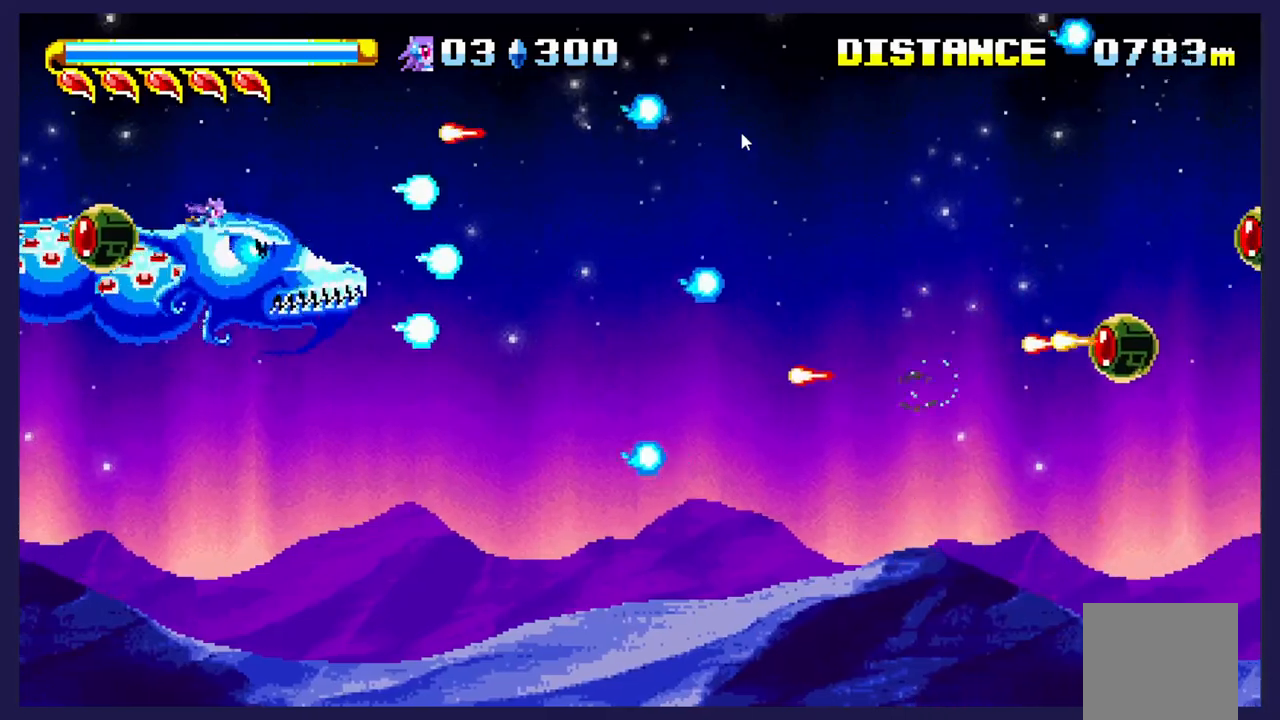
Gameplay with a controller (Xbox layout); each line is a JSON object with the inputs held at the frame after it. "events" lists button and stick changes between this image and that frame as [ms after this image, input, new state], when the widget could be followed in between. Not read: right_stick.
{"buttons": ["X"], "left_stick": "center", "events": [[33, "X", "down"], [183, "DPAD_DOWN", "up"], [250, "X", "up"], [350, "X", "down"]]}
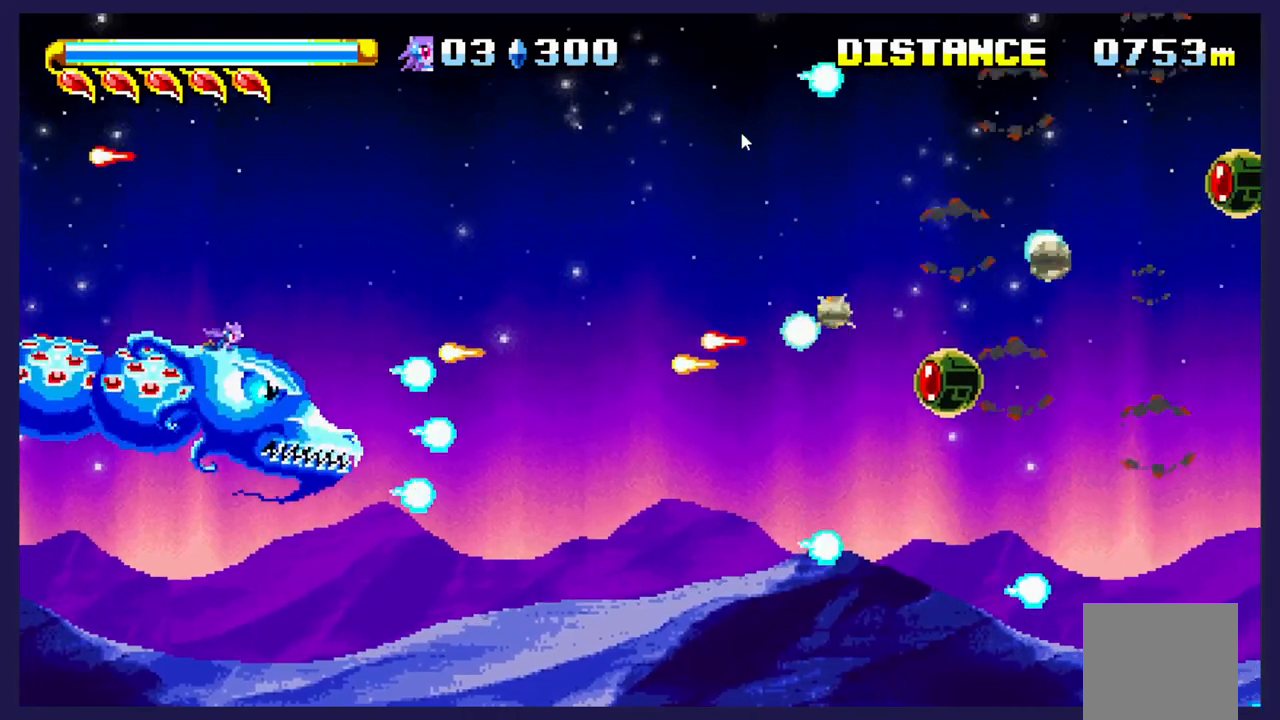
{"buttons": ["X"], "left_stick": "center", "events": [[33, "DPAD_DOWN", "down"], [100, "X", "up"], [200, "X", "down"], [267, "DPAD_DOWN", "up"]]}
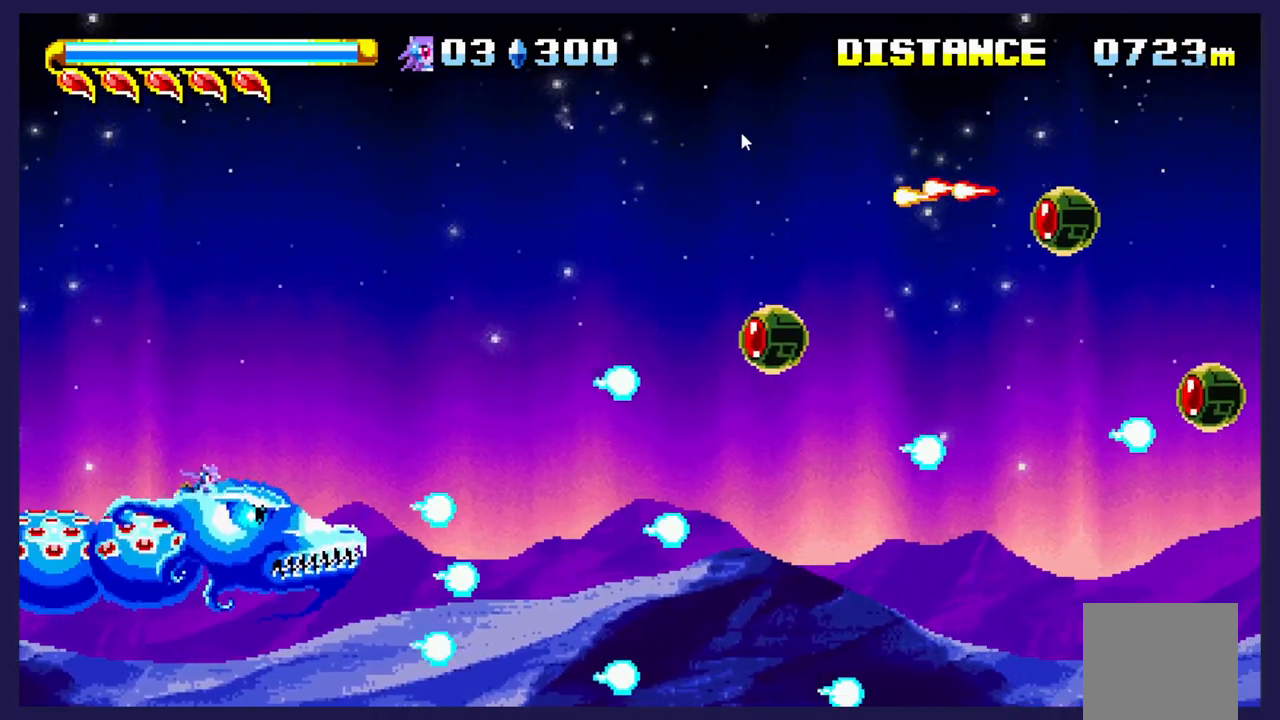
{"buttons": [], "left_stick": "center", "events": [[483, "X", "up"]]}
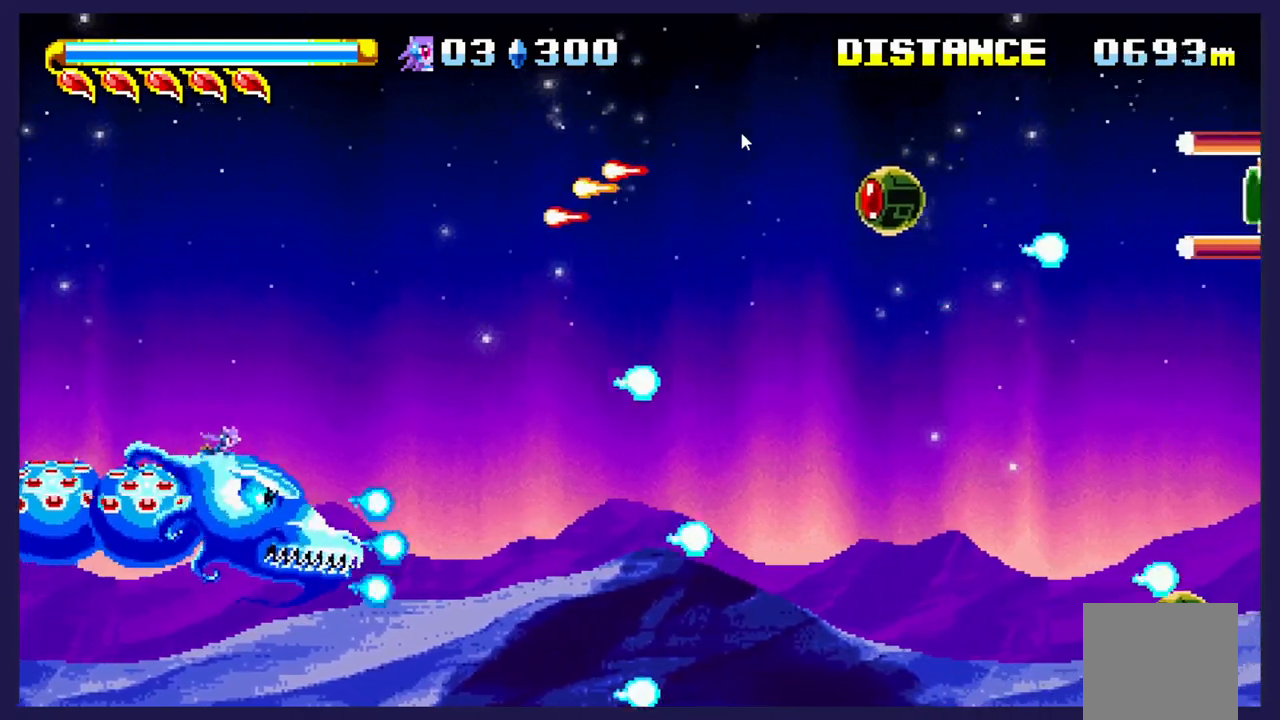
{"buttons": ["X"], "left_stick": "center", "events": [[83, "X", "down"], [233, "X", "up"], [283, "X", "down"], [400, "X", "up"], [483, "X", "down"]]}
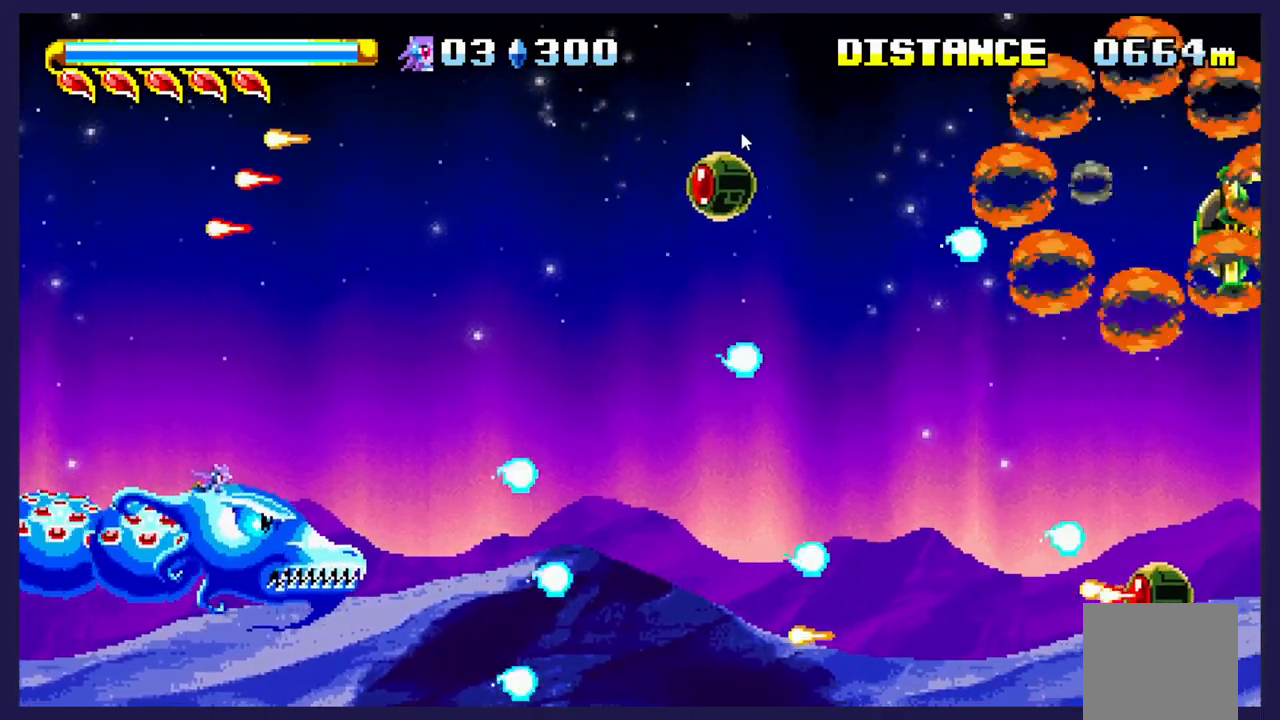
{"buttons": ["X", "DPAD_UP"], "left_stick": "center", "events": [[67, "X", "up"], [150, "X", "down"], [383, "X", "up"], [450, "DPAD_UP", "down"], [467, "X", "down"]]}
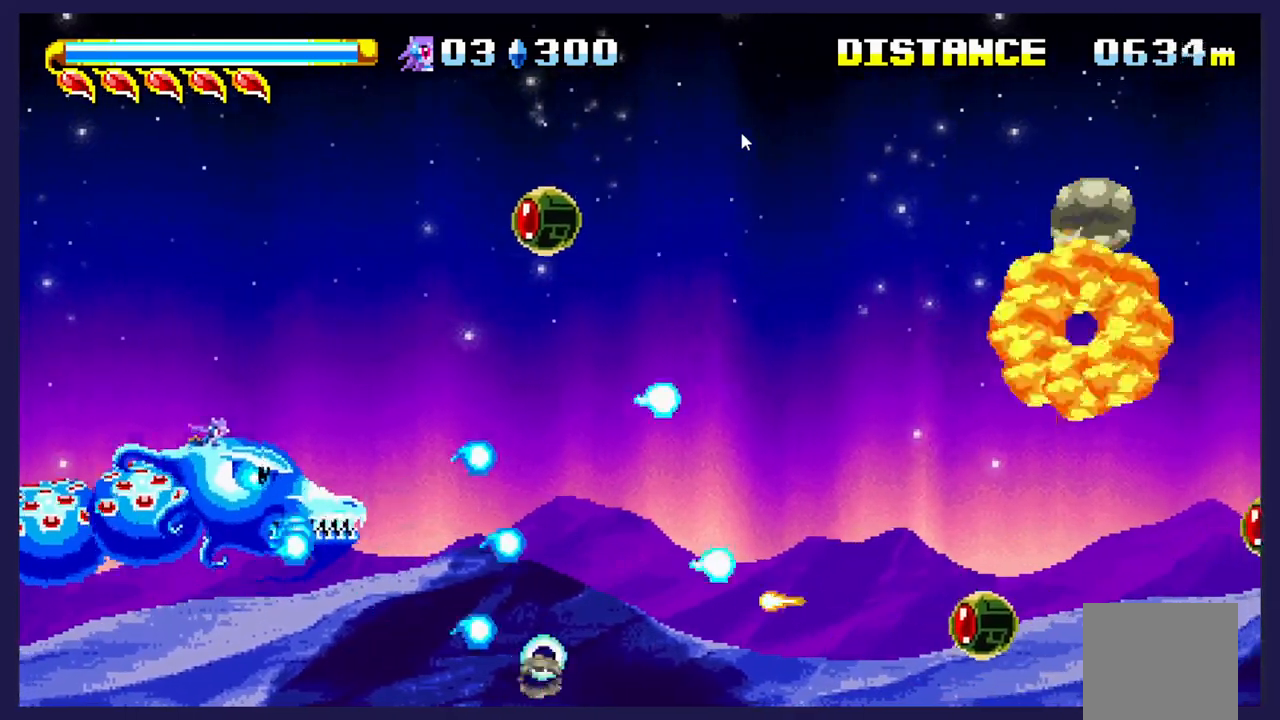
{"buttons": ["X"], "left_stick": "center", "events": [[33, "X", "up"], [117, "X", "down"], [133, "DPAD_UP", "up"], [200, "X", "up"], [317, "X", "down"], [400, "X", "up"], [467, "X", "down"]]}
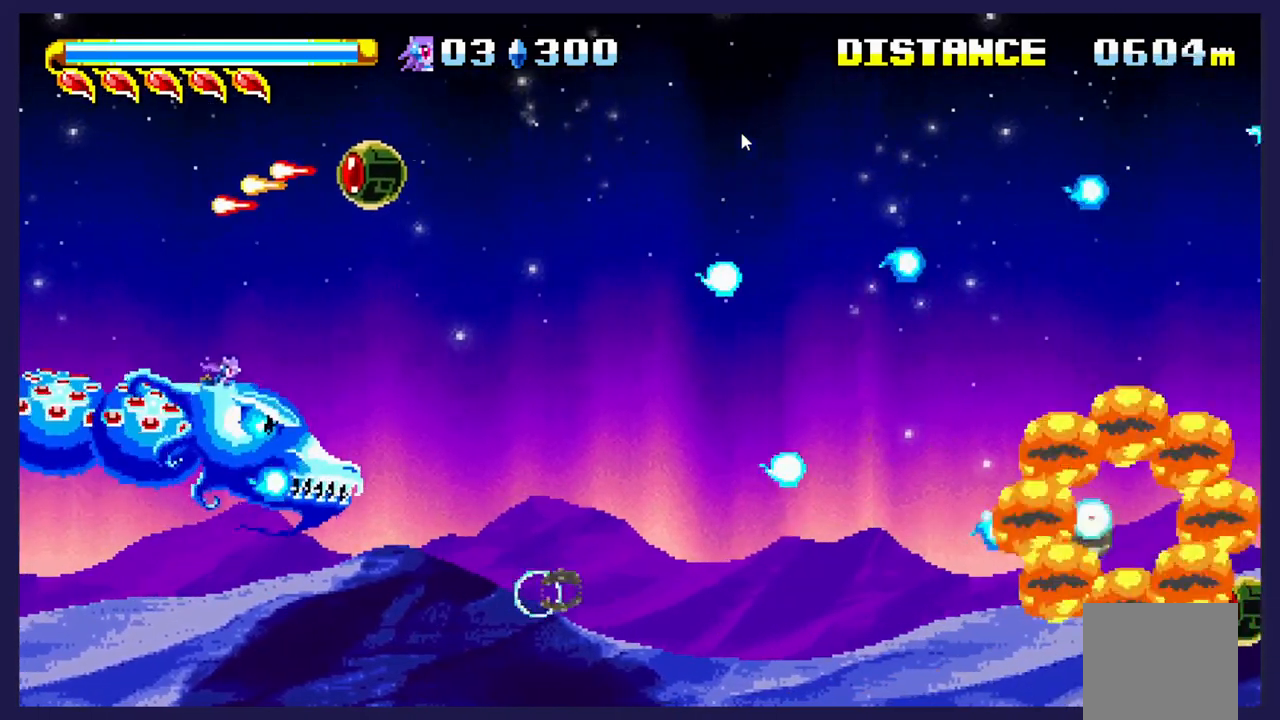
{"buttons": ["DPAD_UP"], "left_stick": "center", "events": [[50, "X", "up"], [100, "DPAD_RIGHT", "down"], [150, "X", "down"], [233, "DPAD_RIGHT", "up"], [233, "X", "up"], [317, "X", "down"], [417, "X", "up"], [500, "DPAD_UP", "down"]]}
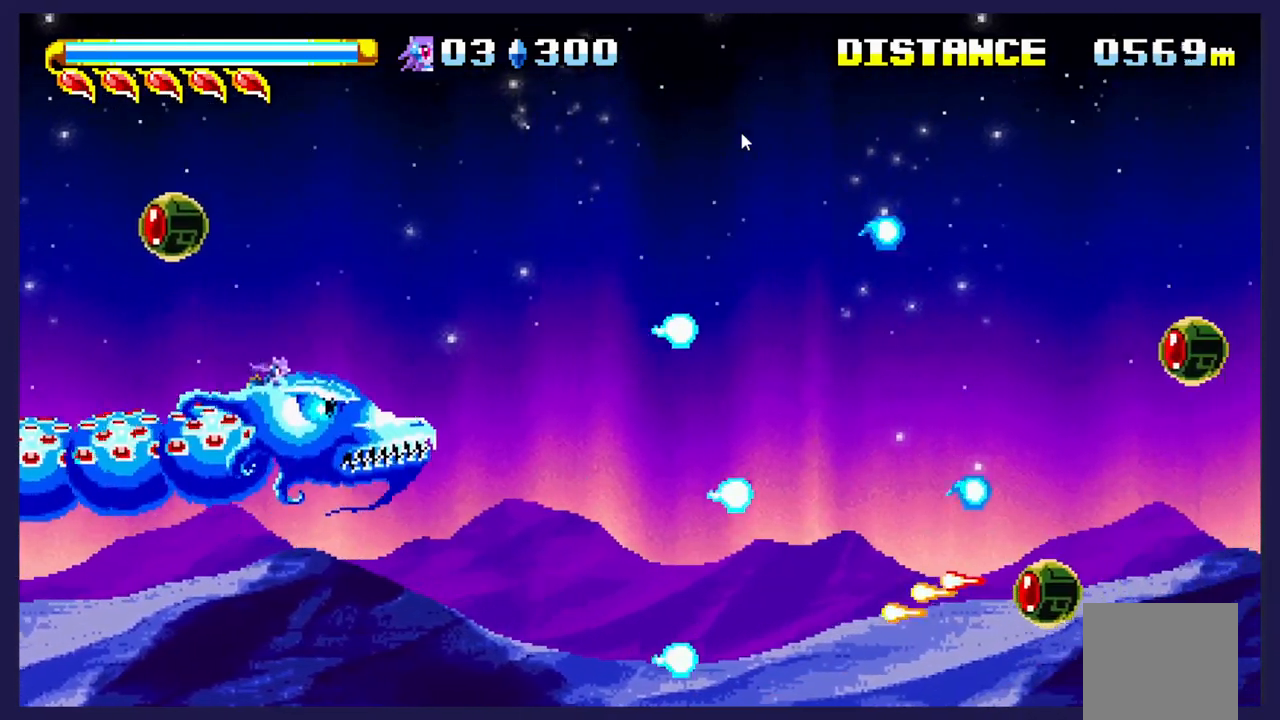
{"buttons": [], "left_stick": "center", "events": [[17, "X", "down"], [100, "X", "up"], [167, "DPAD_UP", "up"], [200, "X", "down"], [283, "X", "up"], [383, "X", "down"], [450, "X", "up"]]}
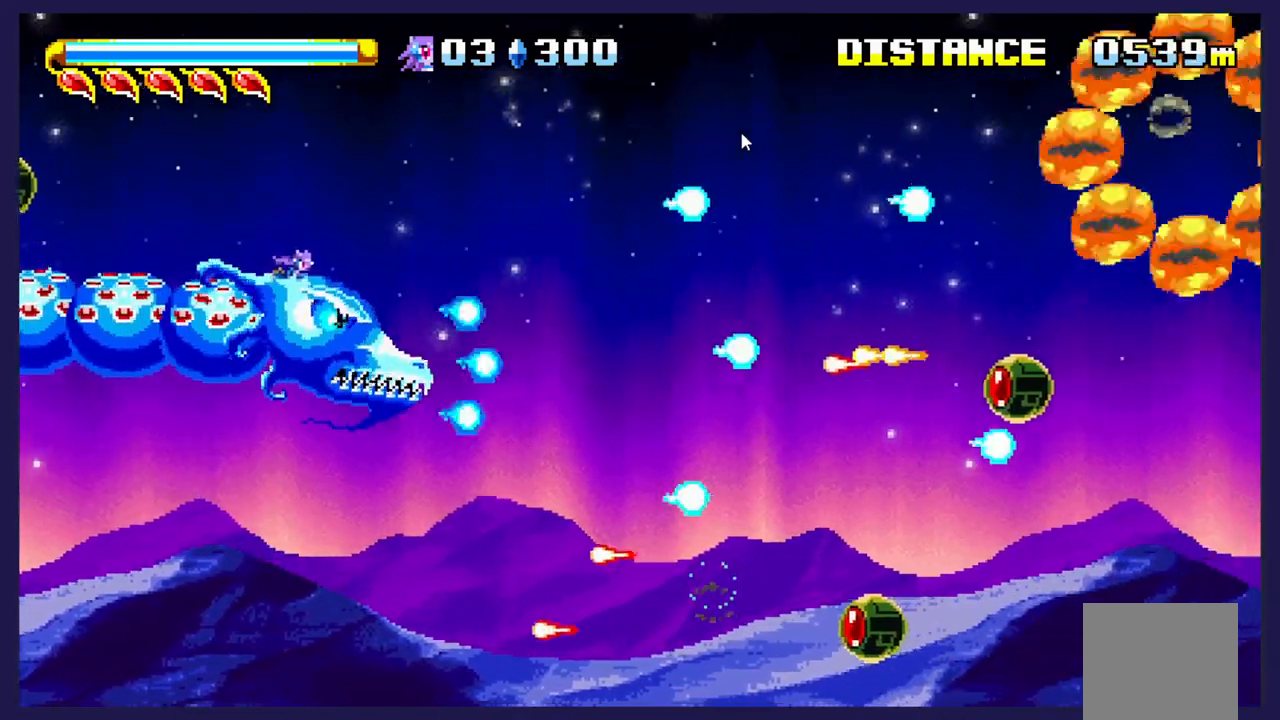
{"buttons": ["X"], "left_stick": "center", "events": [[50, "X", "down"], [117, "X", "up"], [200, "DPAD_DOWN", "down"], [233, "X", "down"], [283, "DPAD_DOWN", "up"], [300, "X", "up"], [400, "X", "down"]]}
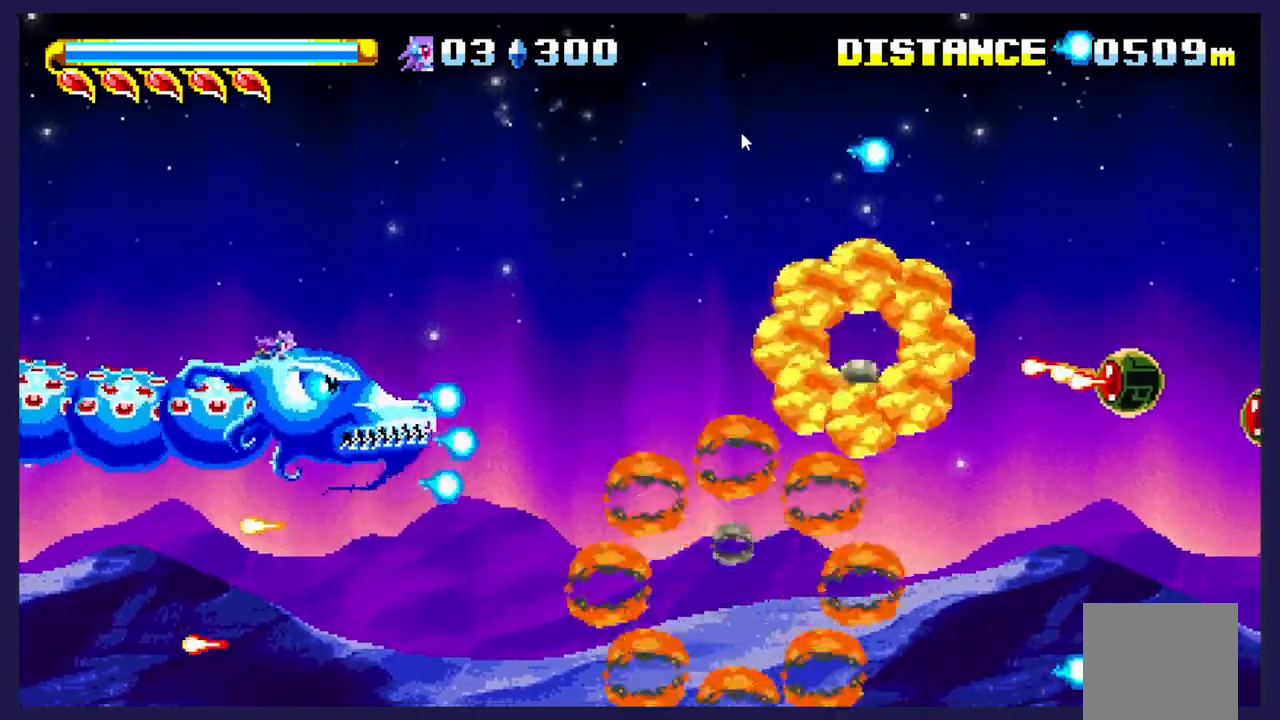
{"buttons": ["X"], "left_stick": "center", "events": [[350, "X", "up"], [367, "DPAD_DOWN", "down"], [450, "X", "down"], [500, "DPAD_DOWN", "up"]]}
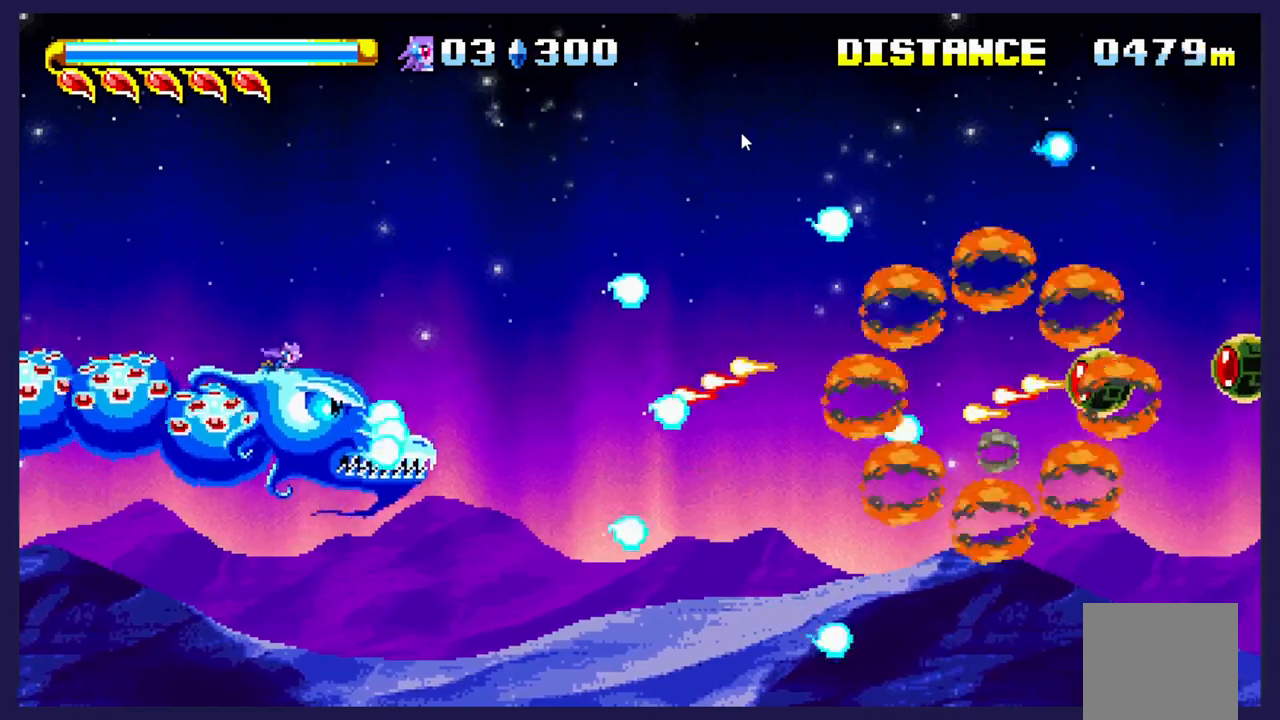
{"buttons": ["X"], "left_stick": "center", "events": [[33, "X", "up"], [133, "X", "down"], [217, "DPAD_DOWN", "down"], [217, "X", "up"], [317, "X", "down"], [333, "DPAD_DOWN", "up"], [400, "X", "up"], [500, "X", "down"]]}
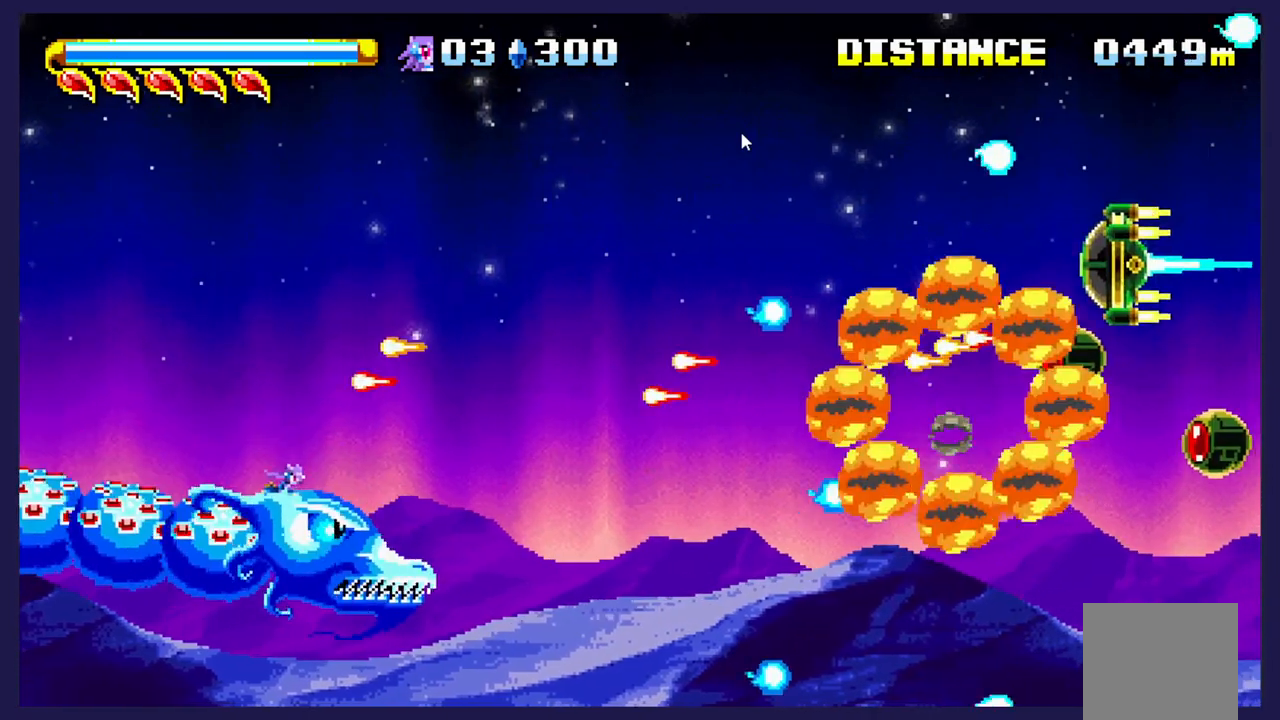
{"buttons": [], "left_stick": "center", "events": [[267, "X", "up"], [383, "X", "down"], [467, "X", "up"]]}
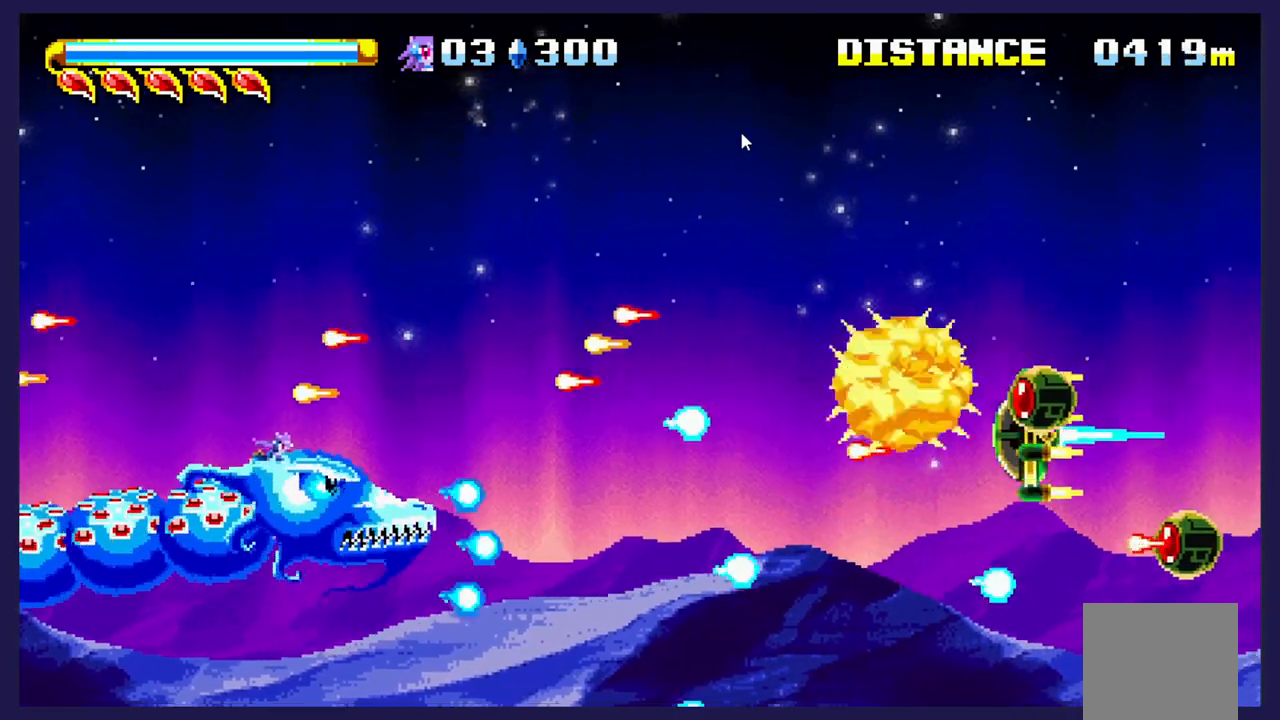
{"buttons": [], "left_stick": "center", "events": [[67, "X", "down"], [267, "DPAD_DOWN", "down"], [333, "X", "up"], [383, "DPAD_DOWN", "up"], [433, "X", "down"], [500, "X", "up"]]}
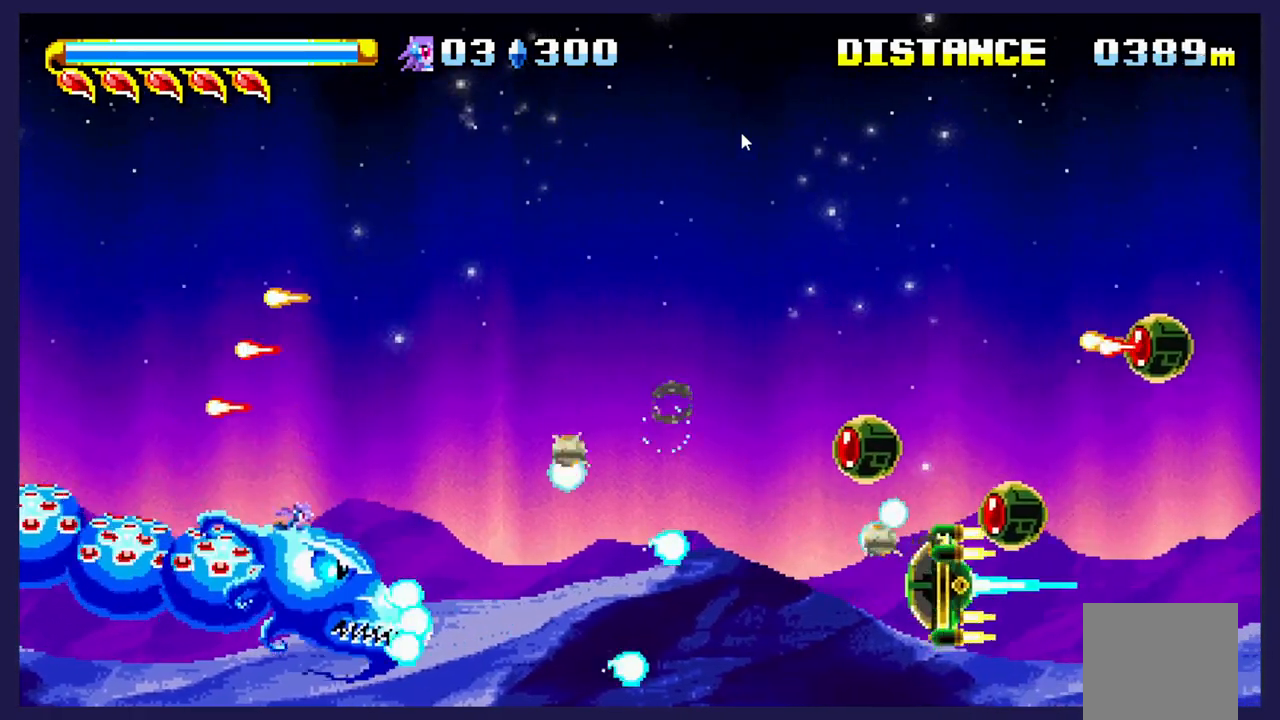
{"buttons": ["X"], "left_stick": "center", "events": [[100, "X", "down"], [383, "X", "up"], [467, "X", "down"]]}
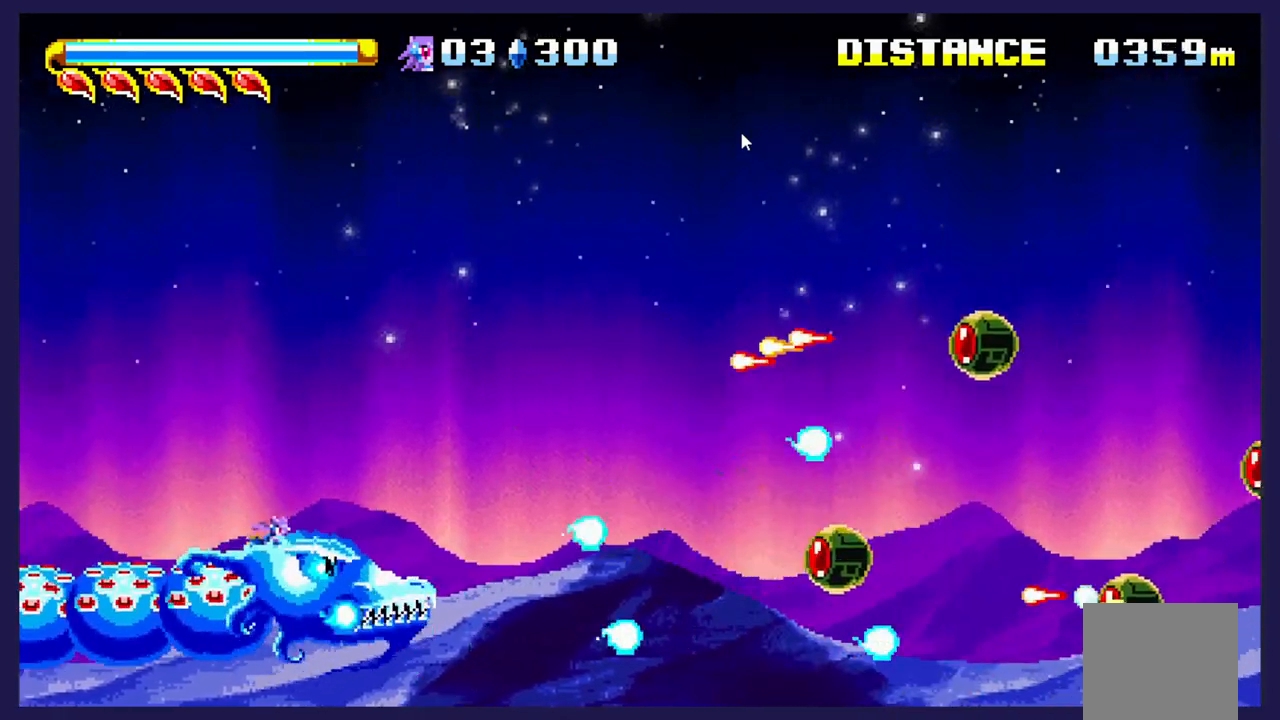
{"buttons": [], "left_stick": "center", "events": [[67, "X", "up"], [150, "X", "down"], [233, "X", "up"], [333, "X", "down"], [433, "X", "up"]]}
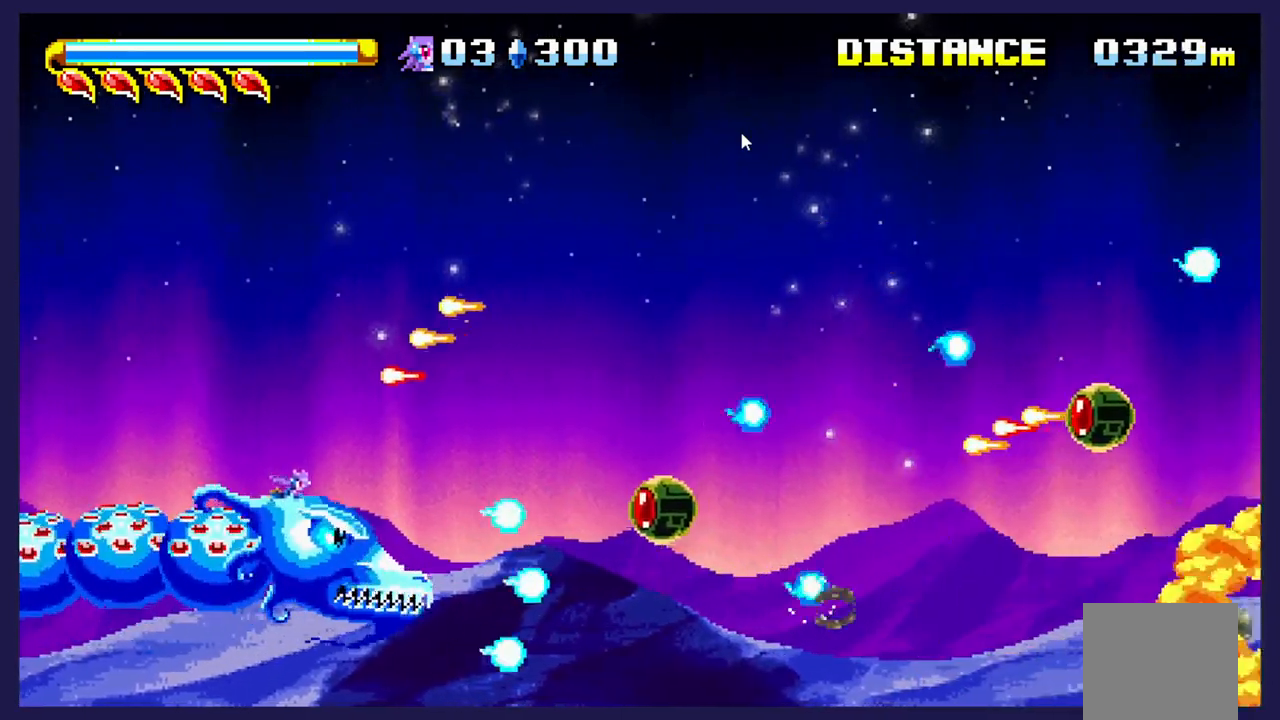
{"buttons": [], "left_stick": "center", "events": [[33, "X", "down"], [100, "X", "up"], [200, "X", "down"], [283, "X", "up"], [367, "X", "down"], [433, "X", "up"]]}
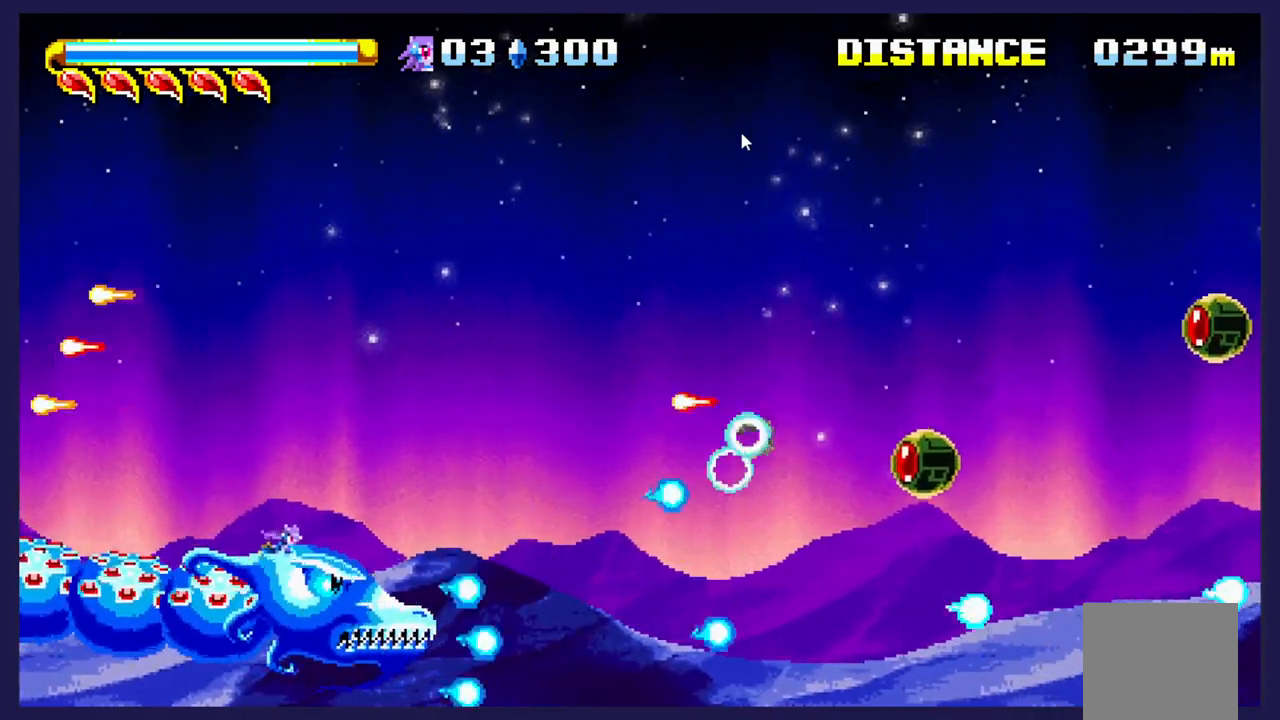
{"buttons": [], "left_stick": "center", "events": [[33, "X", "down"], [117, "X", "up"], [200, "X", "down"], [250, "X", "up"], [383, "X", "down"], [433, "X", "up"]]}
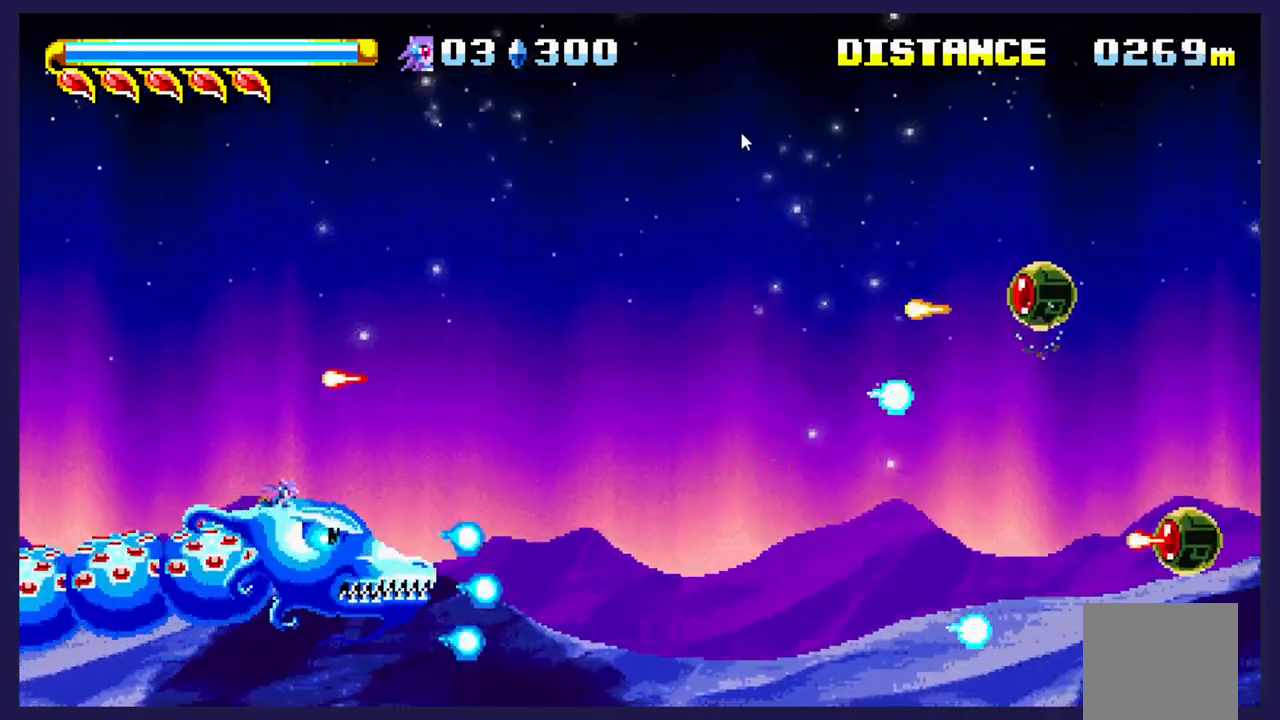
{"buttons": ["X"], "left_stick": "center", "events": [[167, "X", "down"], [250, "X", "up"], [333, "X", "down"], [417, "X", "up"], [500, "X", "down"]]}
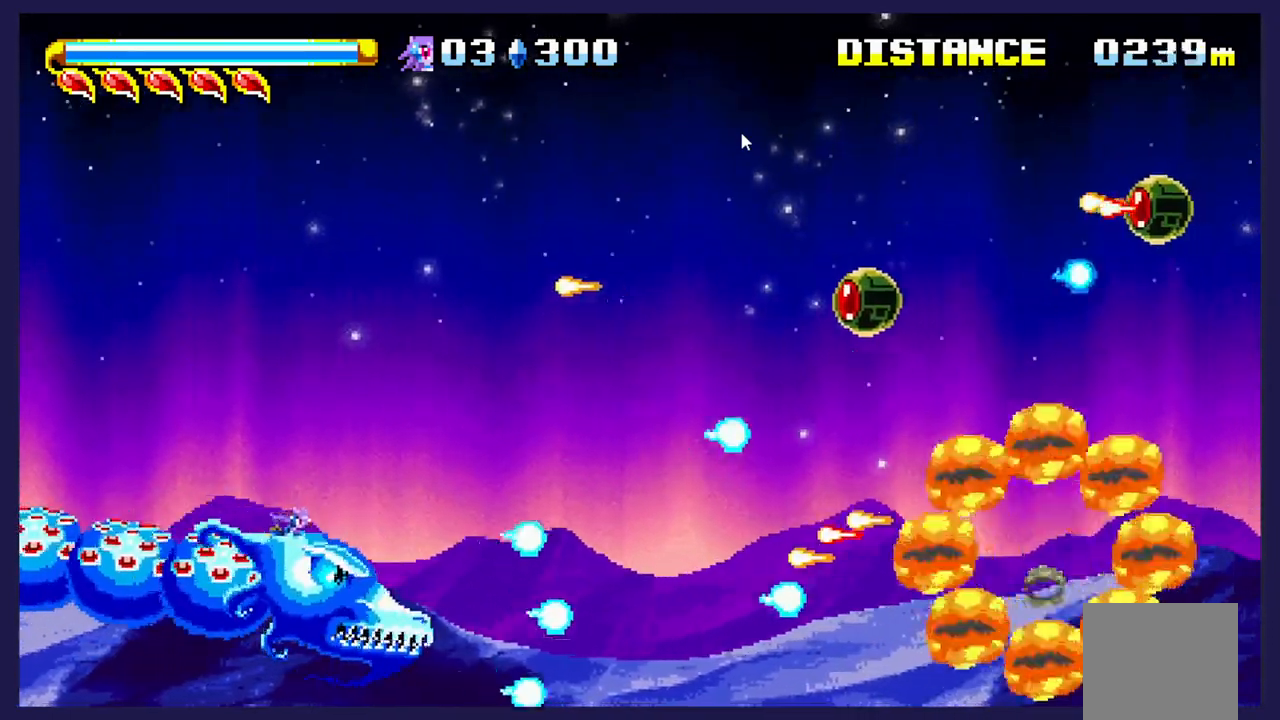
{"buttons": ["DPAD_DOWN"], "left_stick": "center", "events": [[100, "DPAD_UP", "down"], [250, "X", "up"], [267, "DPAD_UP", "up"], [333, "X", "down"], [383, "DPAD_DOWN", "down"], [400, "X", "up"]]}
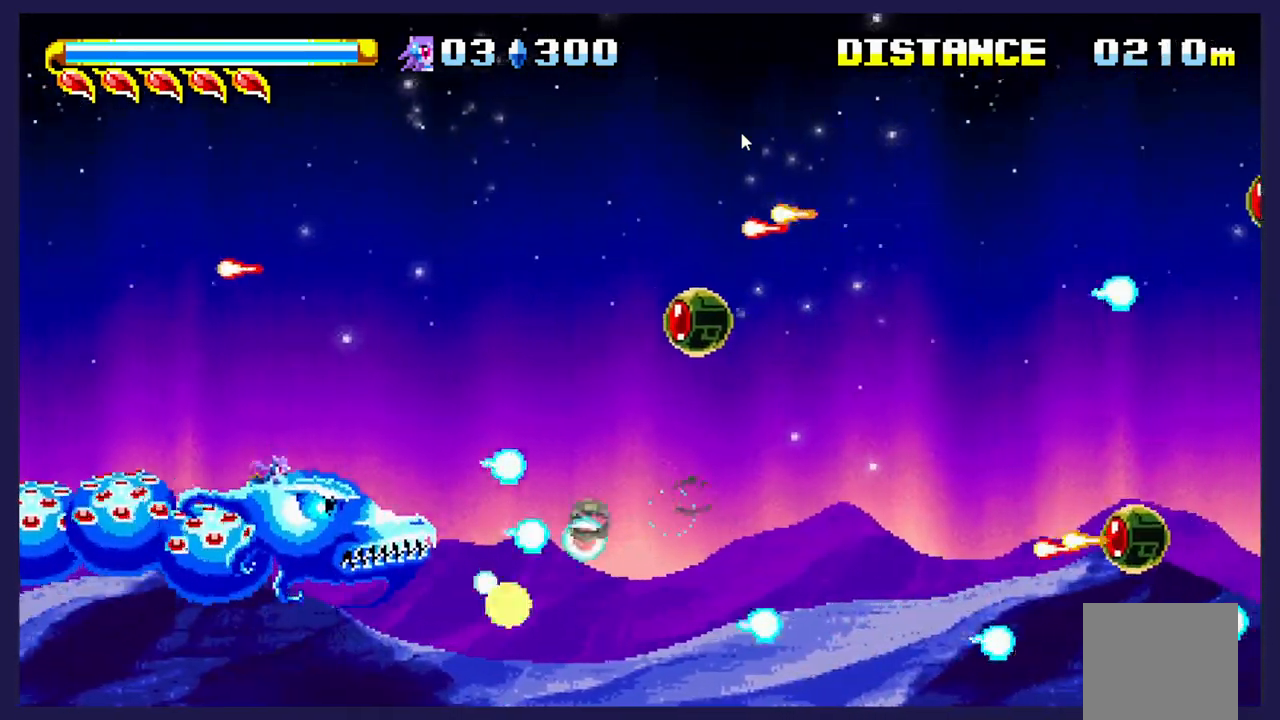
{"buttons": [], "left_stick": "center", "events": [[17, "X", "down"], [100, "X", "up"], [167, "DPAD_DOWN", "up"], [167, "X", "down"], [267, "X", "up"], [367, "X", "down"], [433, "X", "up"]]}
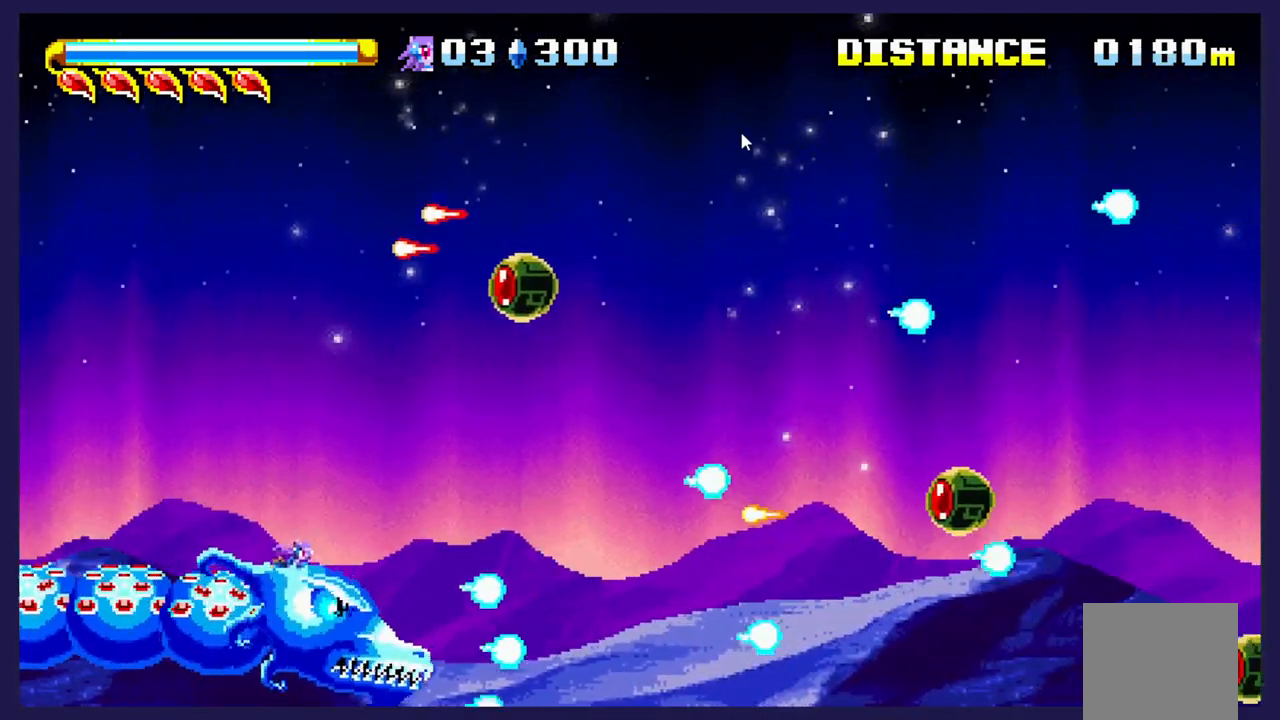
{"buttons": ["DPAD_DOWN"], "left_stick": "center", "events": [[33, "X", "down"], [100, "DPAD_UP", "down"], [100, "X", "up"], [200, "X", "down"], [250, "DPAD_UP", "up"], [267, "X", "up"], [367, "X", "down"], [383, "DPAD_DOWN", "down"], [433, "X", "up"]]}
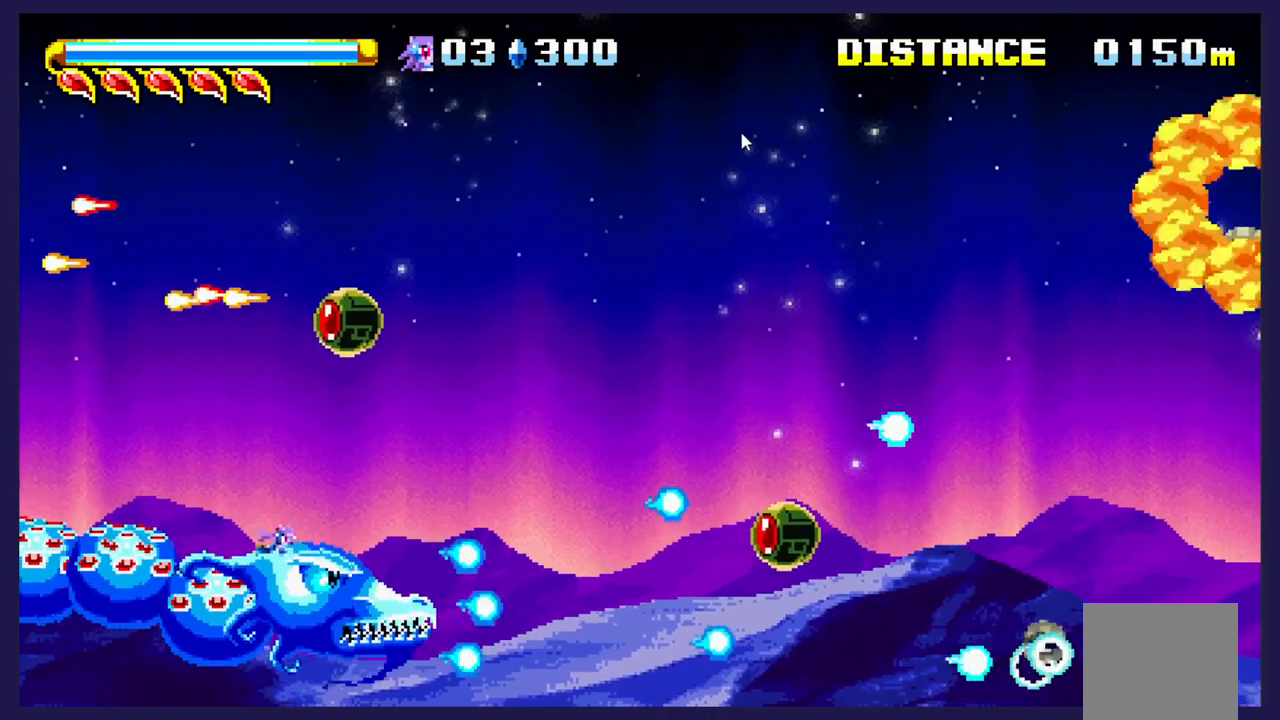
{"buttons": [], "left_stick": "center", "events": [[33, "DPAD_DOWN", "up"], [33, "X", "down"], [117, "X", "up"], [183, "X", "down"], [283, "X", "up"], [367, "X", "down"], [433, "X", "up"]]}
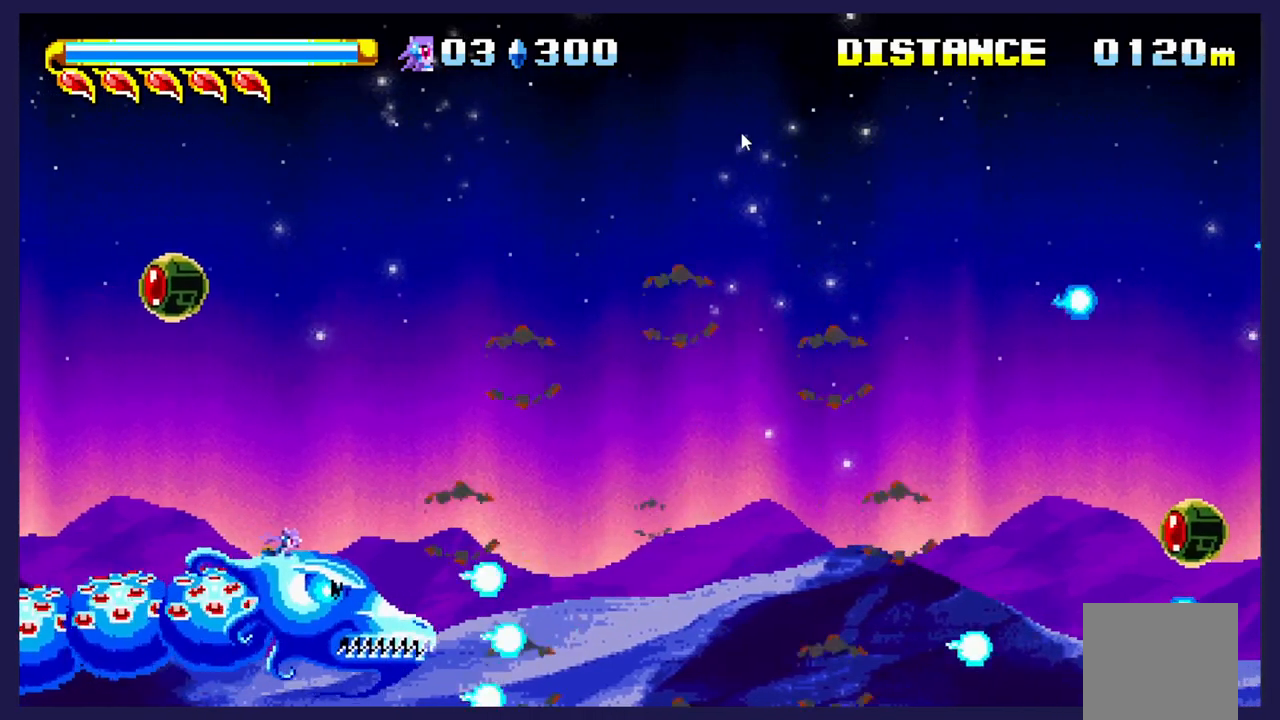
{"buttons": ["DPAD_UP"], "left_stick": "center", "events": [[33, "X", "down"], [117, "X", "up"], [167, "DPAD_UP", "down"], [200, "X", "down"], [283, "X", "up"], [333, "DPAD_UP", "up"], [367, "X", "down"], [450, "X", "up"], [483, "DPAD_UP", "down"]]}
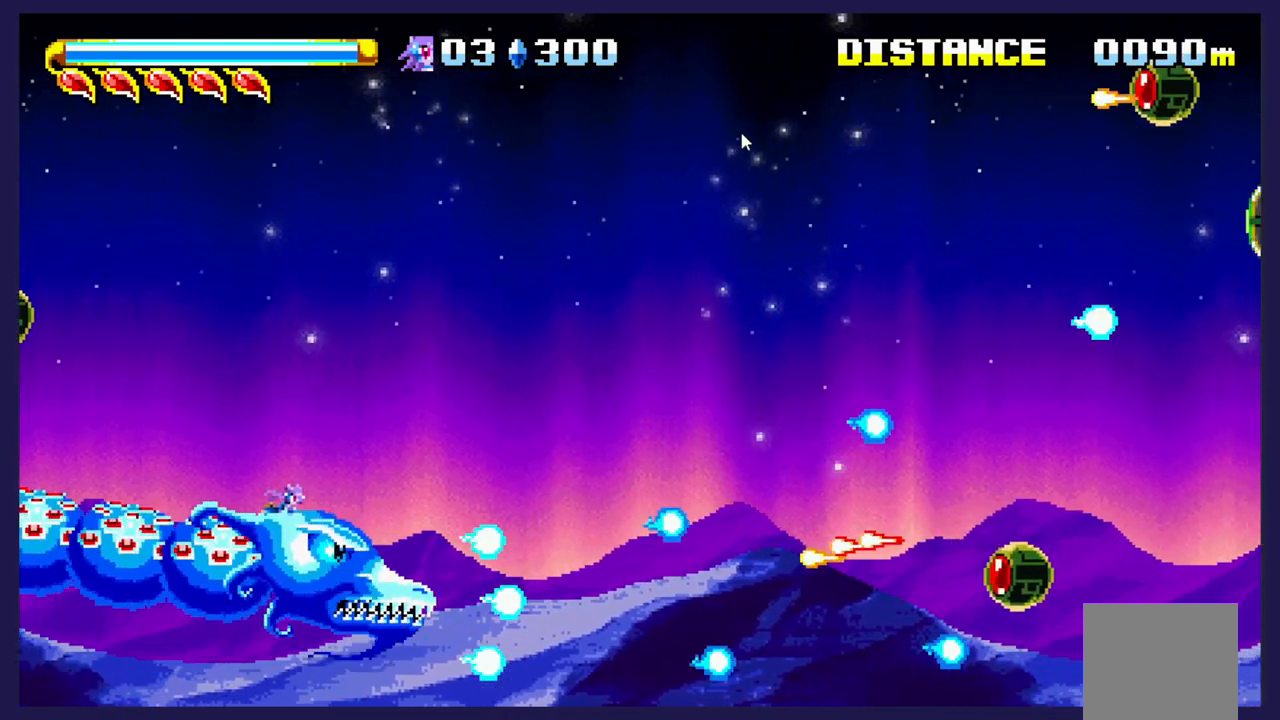
{"buttons": ["X"], "left_stick": "center", "events": [[50, "X", "down"], [117, "X", "up"], [150, "DPAD_UP", "up"], [200, "X", "down"], [283, "DPAD_UP", "down"], [283, "X", "up"], [367, "X", "down"], [450, "DPAD_UP", "up"]]}
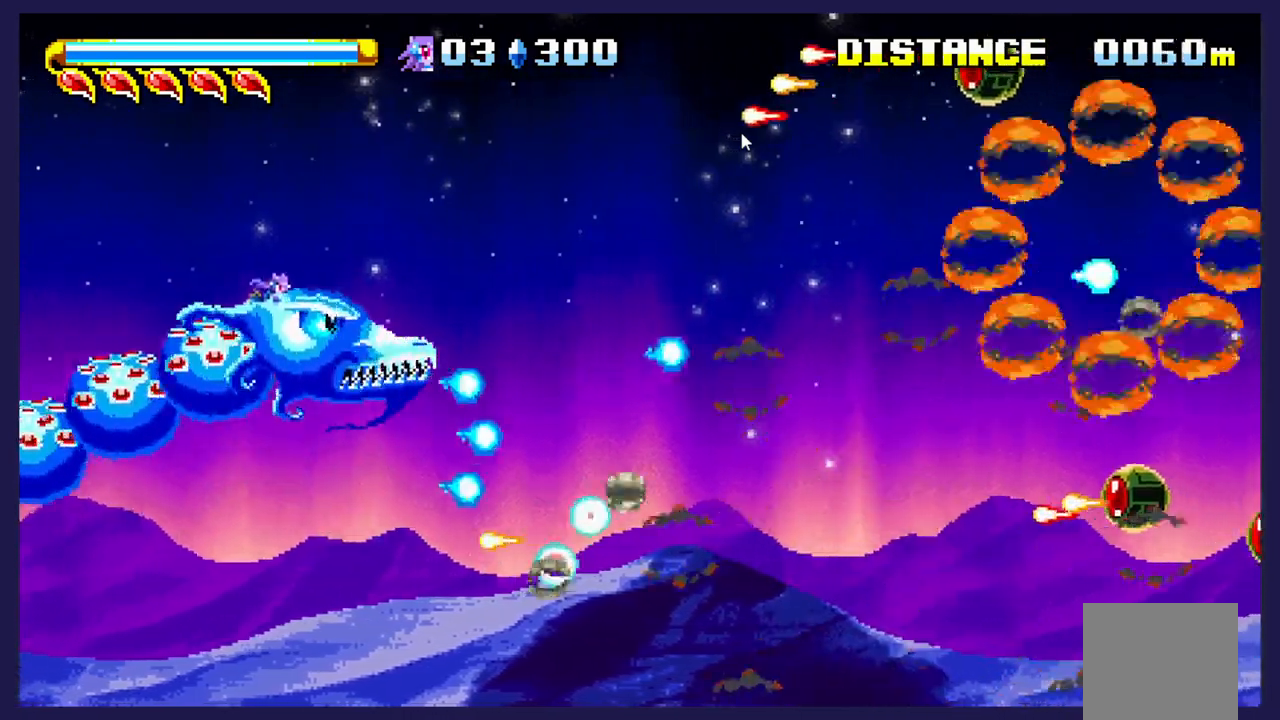
{"buttons": [], "left_stick": "center", "events": [[117, "X", "up"], [217, "X", "down"], [300, "X", "up"], [350, "DPAD_DOWN", "down"], [400, "X", "down"], [450, "DPAD_DOWN", "up"], [467, "X", "up"]]}
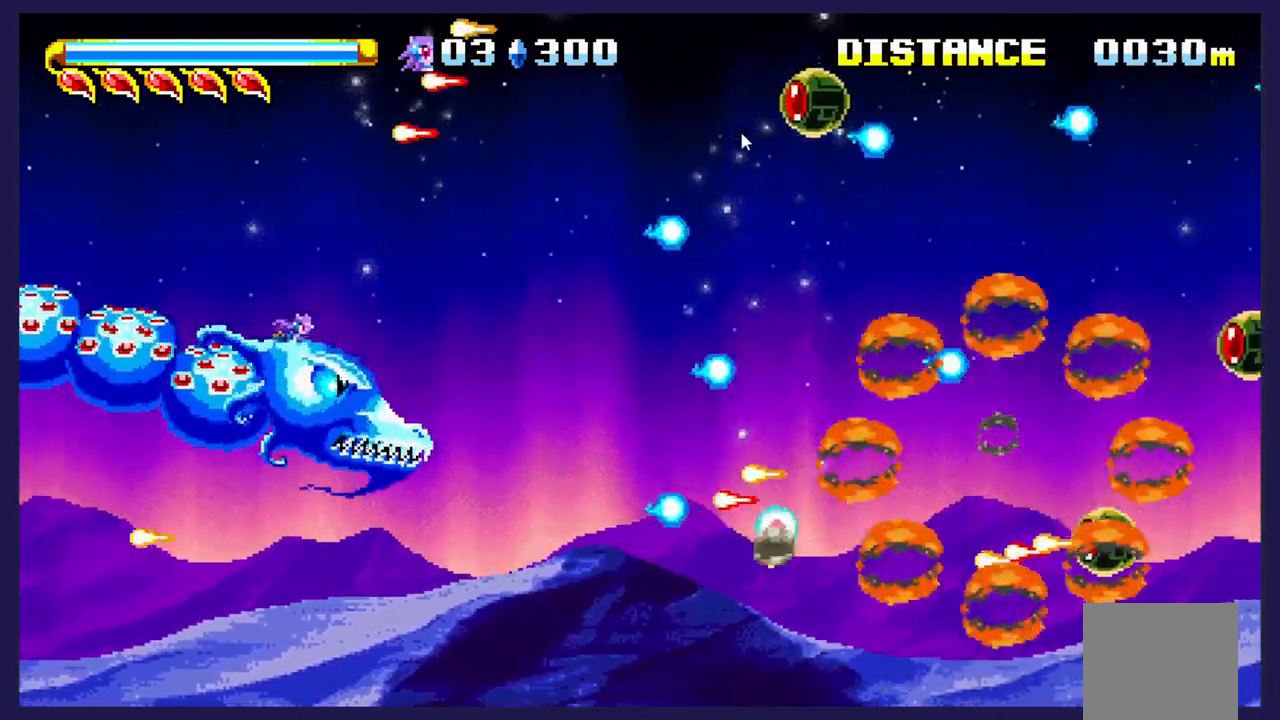
{"buttons": [], "left_stick": "center", "events": [[50, "X", "down"], [117, "DPAD_UP", "down"], [133, "X", "up"], [233, "X", "down"], [283, "DPAD_UP", "up"], [317, "X", "up"], [433, "X", "down"], [483, "X", "up"]]}
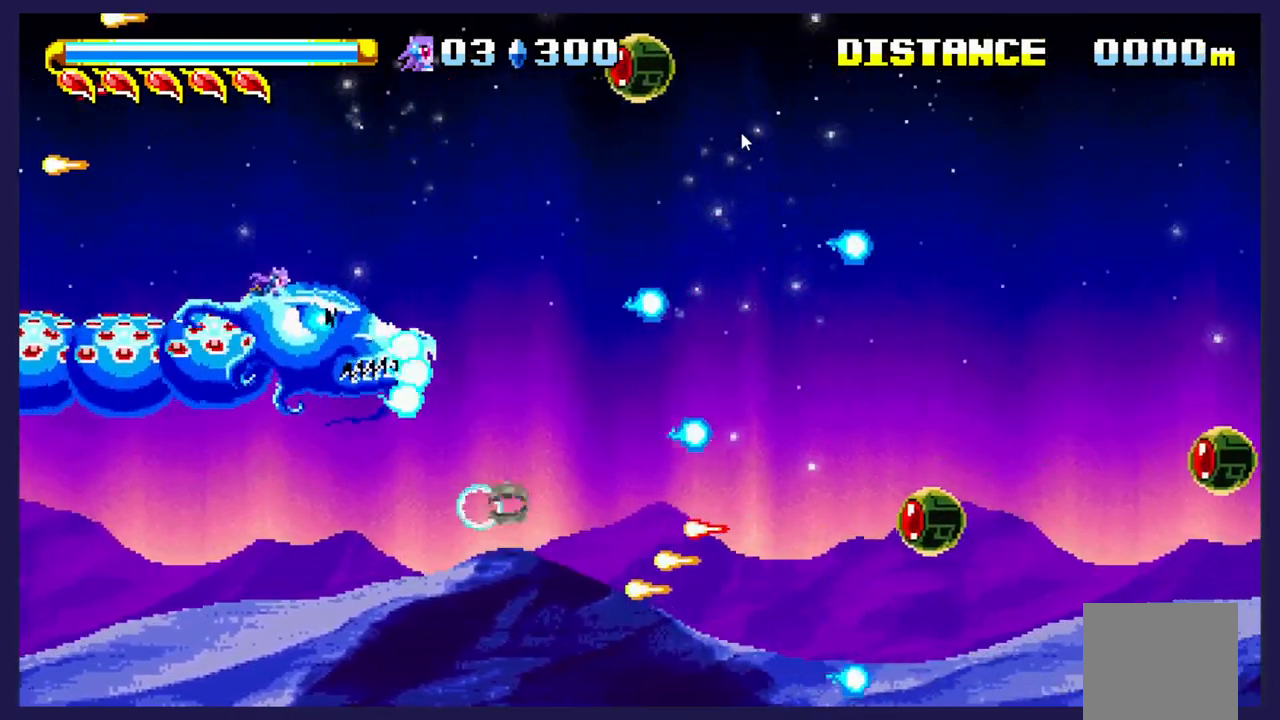
{"buttons": ["X", "DPAD_DOWN"], "left_stick": "center", "events": [[100, "X", "down"], [117, "DPAD_UP", "down"], [183, "X", "up"], [217, "DPAD_UP", "up"], [267, "X", "down"], [350, "X", "up"], [483, "X", "down"], [500, "DPAD_DOWN", "down"]]}
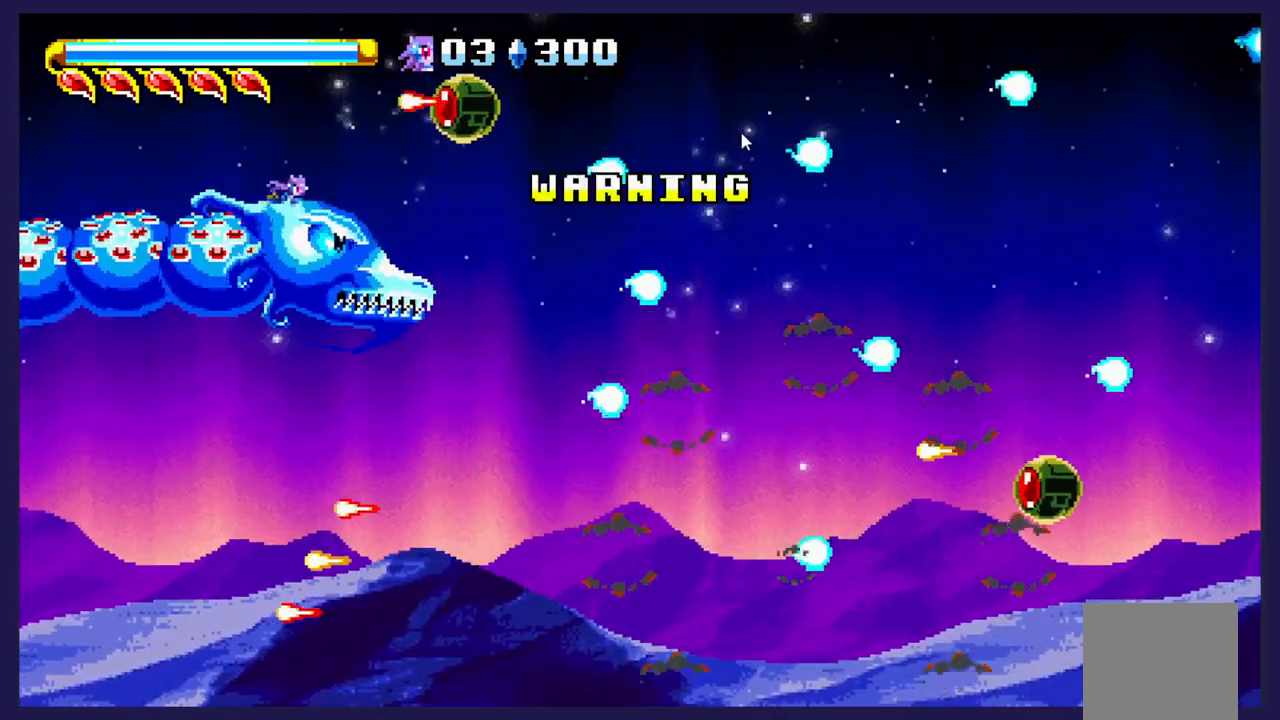
{"buttons": ["X", "DPAD_DOWN"], "left_stick": "center", "events": [[33, "X", "up"], [117, "DPAD_DOWN", "up"], [117, "X", "down"], [300, "DPAD_DOWN", "down"]]}
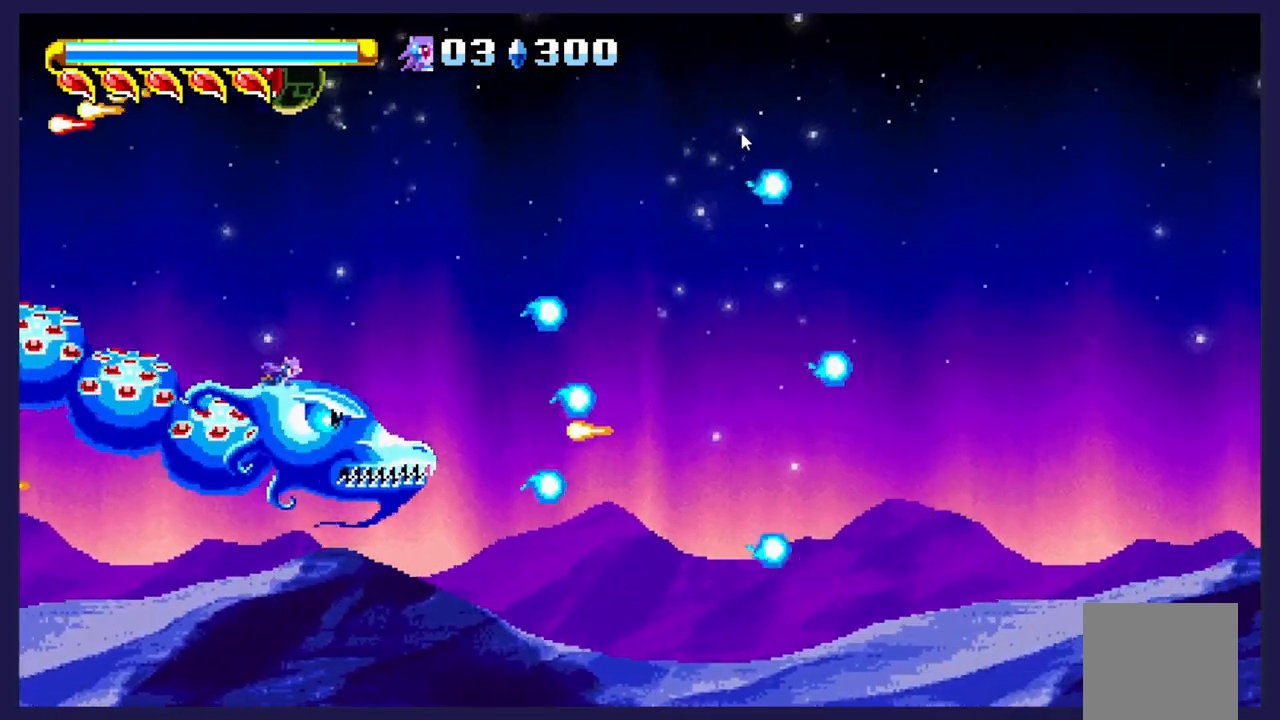
{"buttons": ["X"], "left_stick": "center", "events": [[83, "X", "up"], [183, "DPAD_DOWN", "up"], [183, "X", "down"]]}